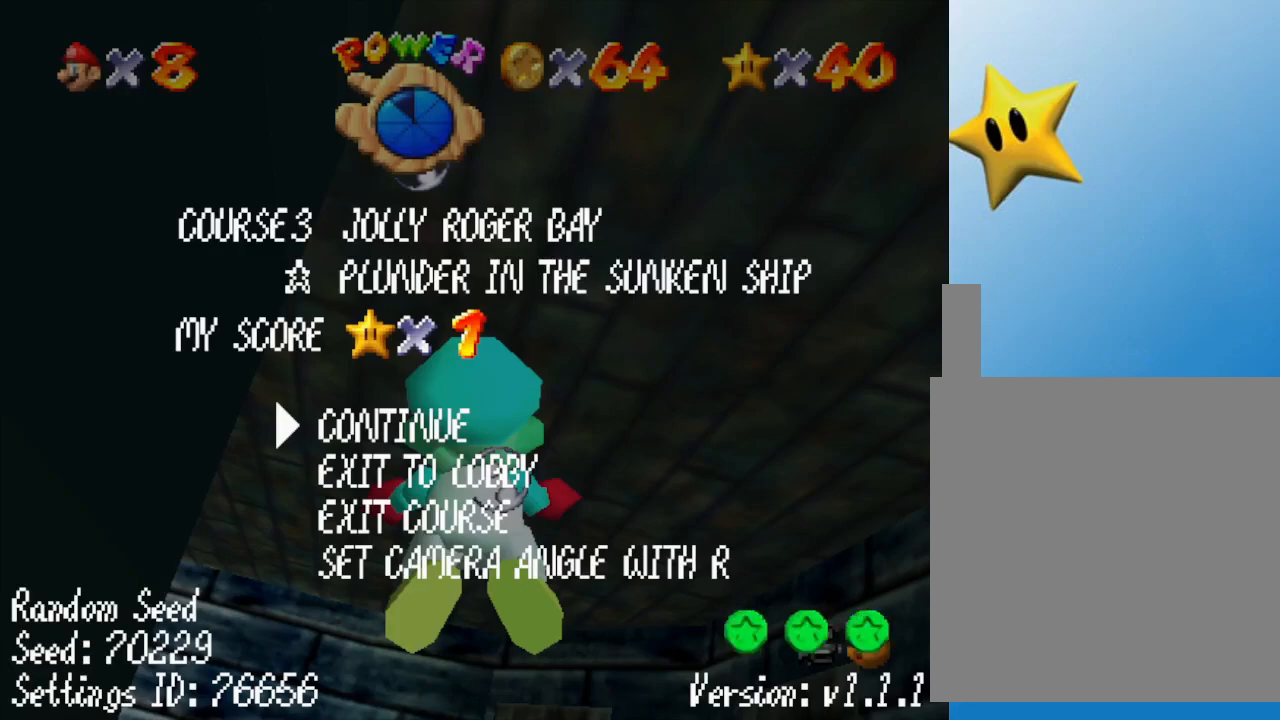
Gameplay with a controller (Nintendo layout); each line is a JSON object with the inputs held at the frame after it. "events" lists button and stick changes between this image and that frame as [ms after this image, input, new state], when the widget could be followed in between. Not read: L3 R3.
{"buttons": ["A"], "left_stick": "center", "events": [[383, "A", "down"]]}
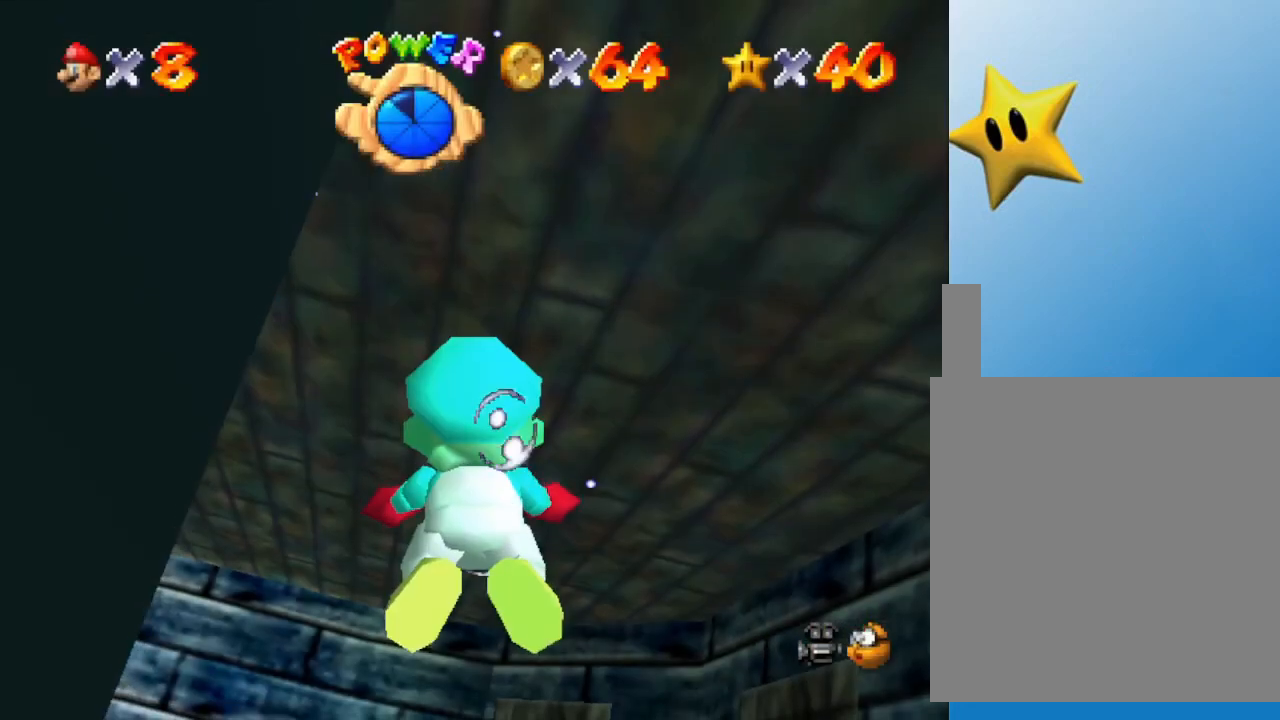
{"buttons": ["A"], "left_stick": "up", "events": [[50, "A", "up"], [317, "left_stick", "up"], [450, "A", "down"]]}
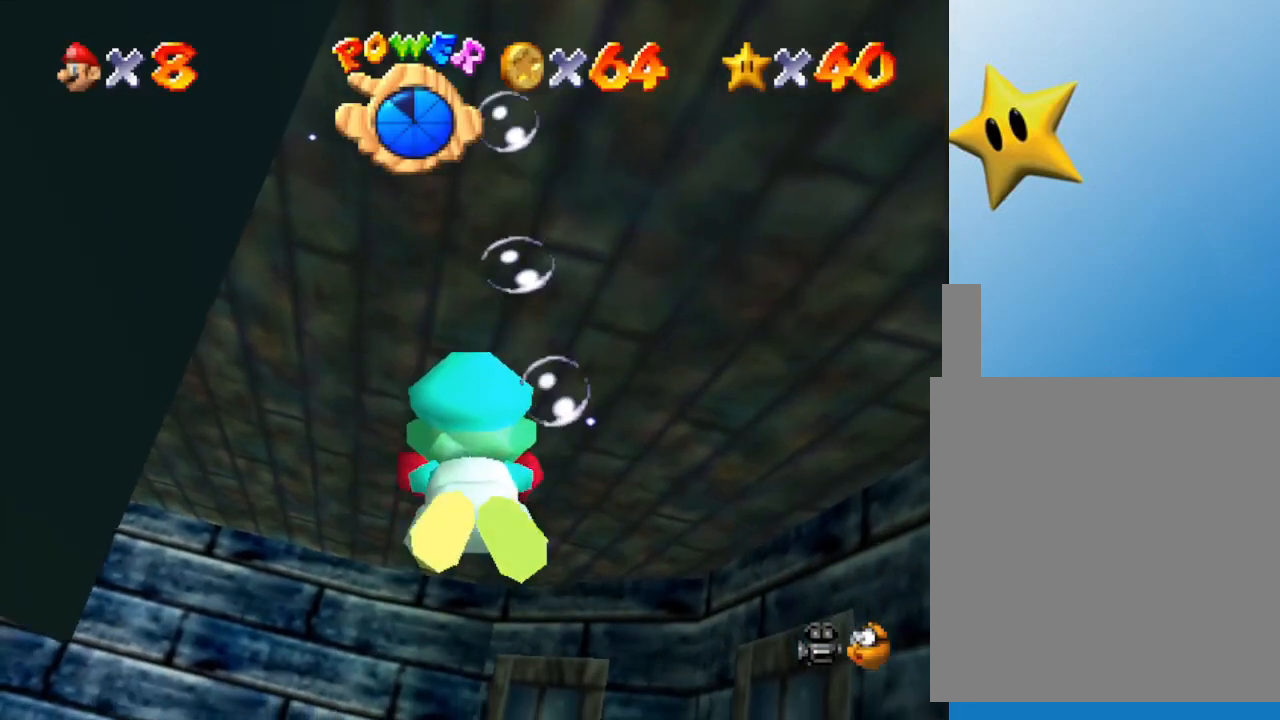
{"buttons": [], "left_stick": "up-left", "events": [[67, "A", "up"], [267, "left_stick", "up-left"]]}
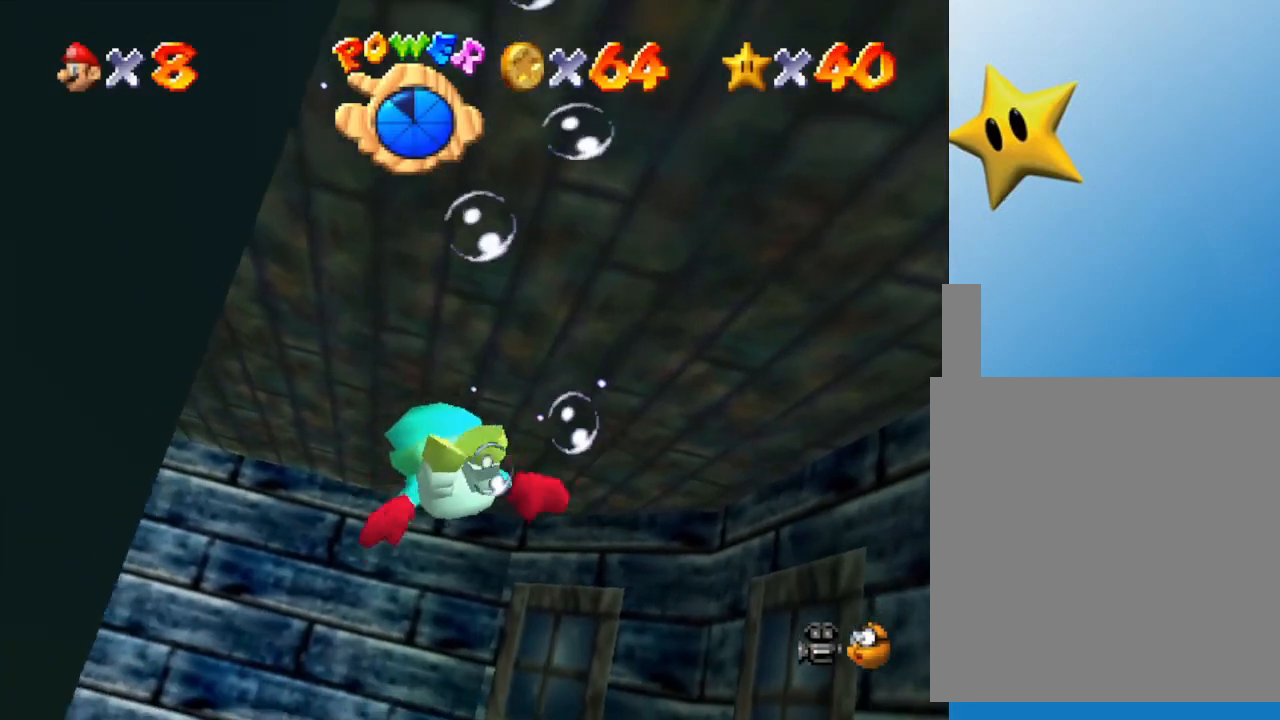
{"buttons": [], "left_stick": "up", "events": [[150, "A", "down"], [217, "left_stick", "up"], [333, "A", "up"]]}
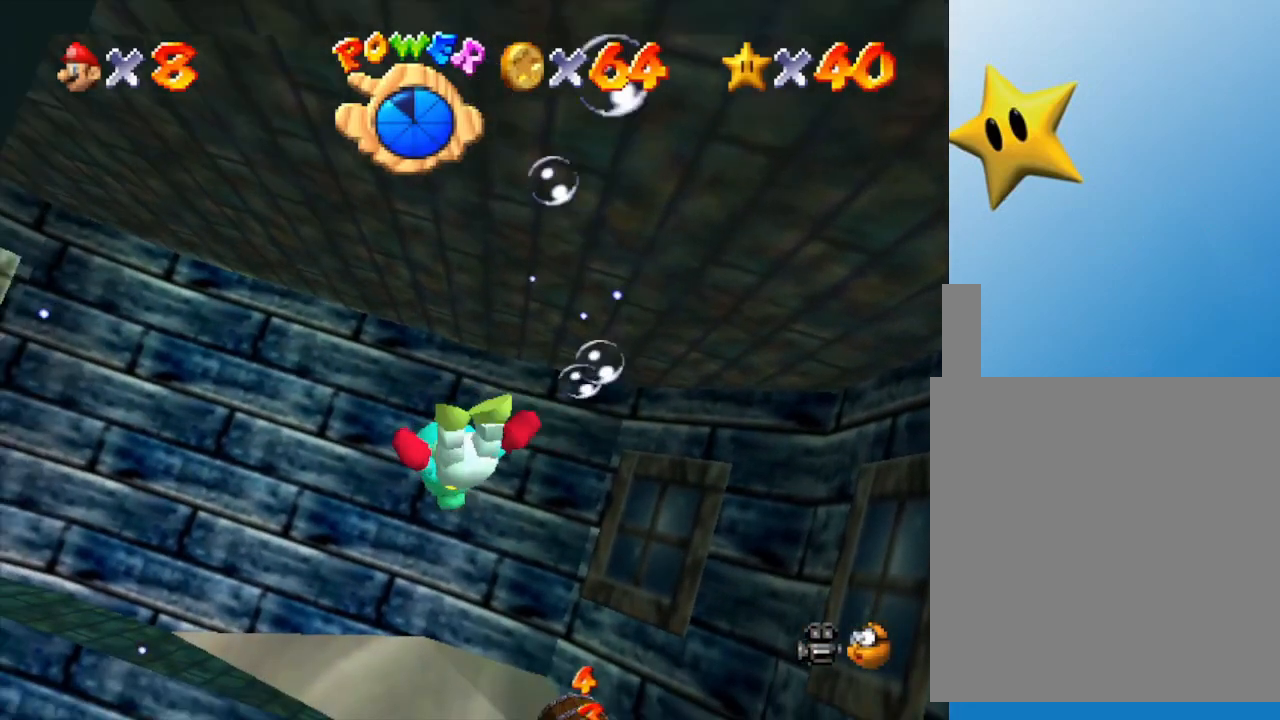
{"buttons": [], "left_stick": "up", "events": [[183, "left_stick", "up-left"], [317, "left_stick", "up"]]}
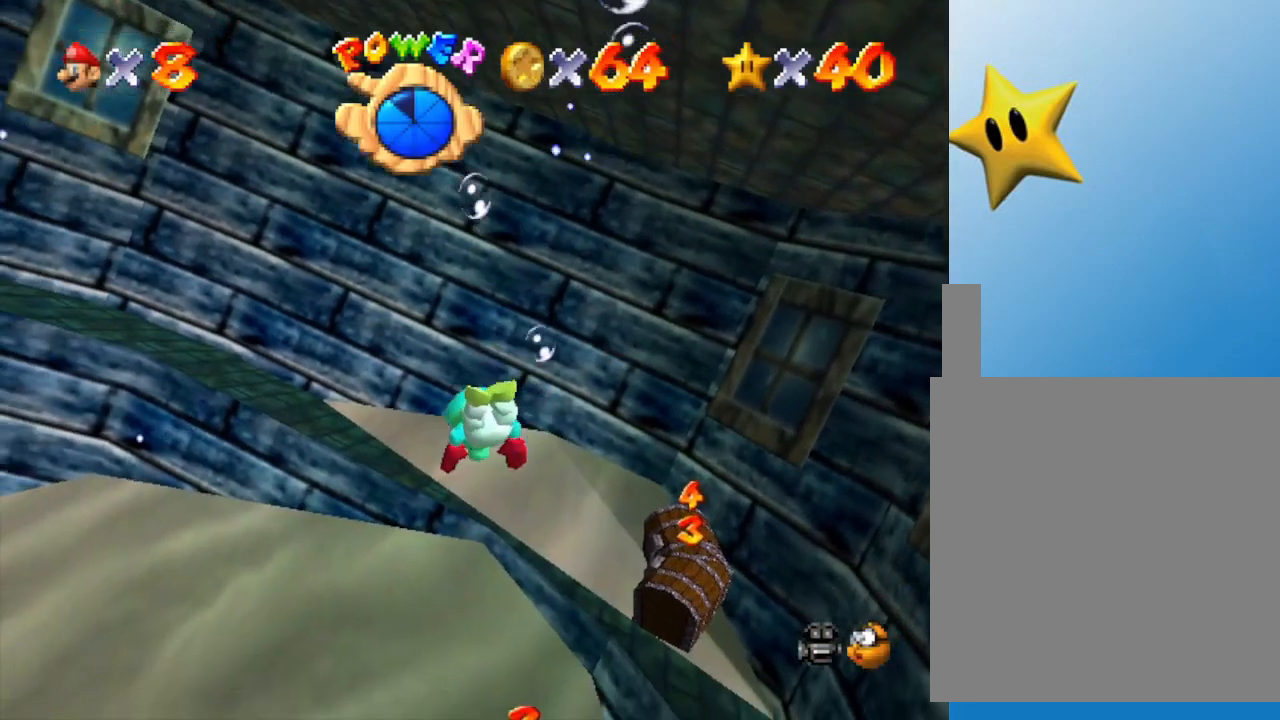
{"buttons": [], "left_stick": "left", "events": [[67, "left_stick", "left"], [133, "A", "down"], [200, "left_stick", "down-left"], [283, "A", "up"], [350, "left_stick", "left"]]}
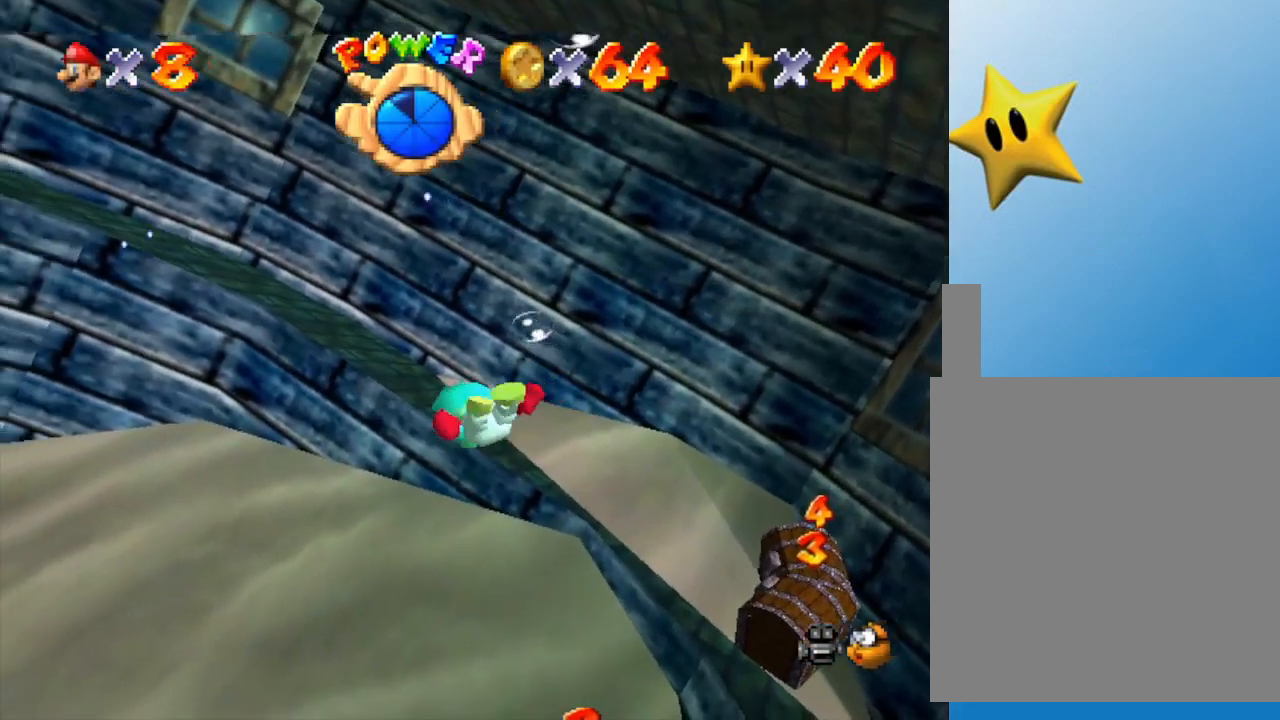
{"buttons": ["A"], "left_stick": "left", "events": [[433, "A", "down"]]}
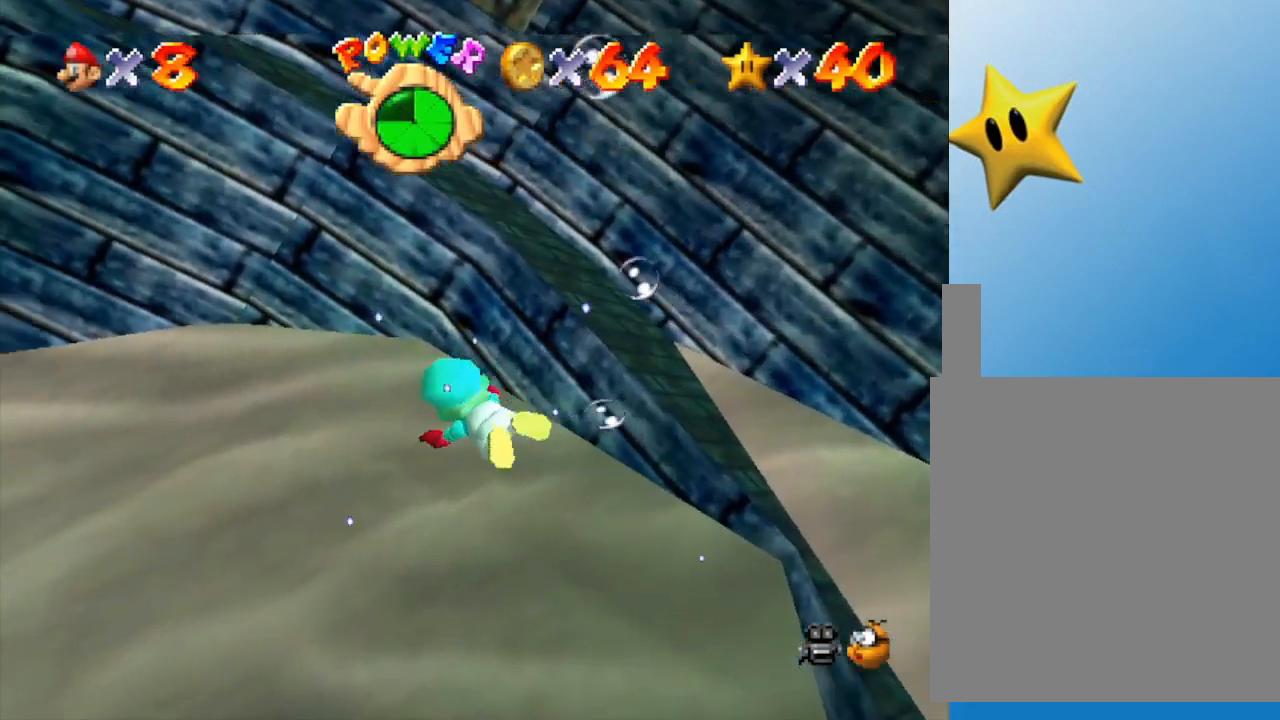
{"buttons": [], "left_stick": "left", "events": [[83, "A", "up"]]}
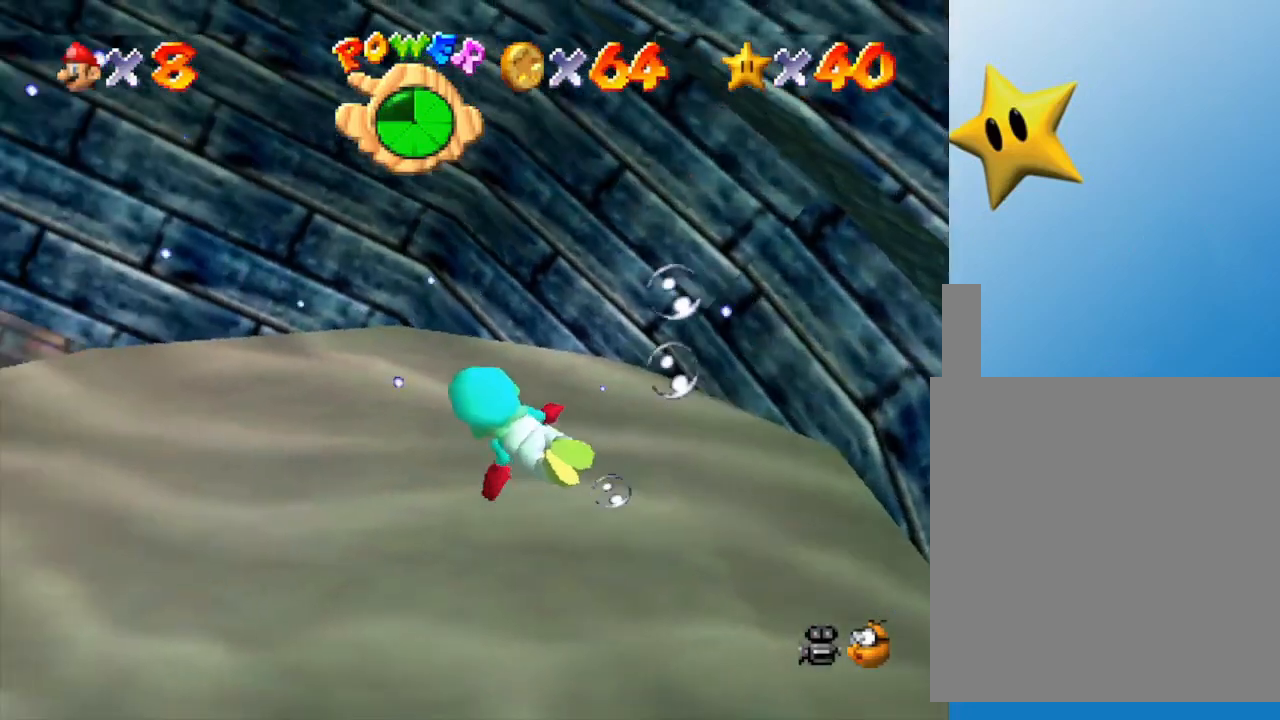
{"buttons": [], "left_stick": "up-right", "events": [[300, "A", "down"], [317, "left_stick", "down-left"], [450, "A", "up"], [500, "left_stick", "up-right"]]}
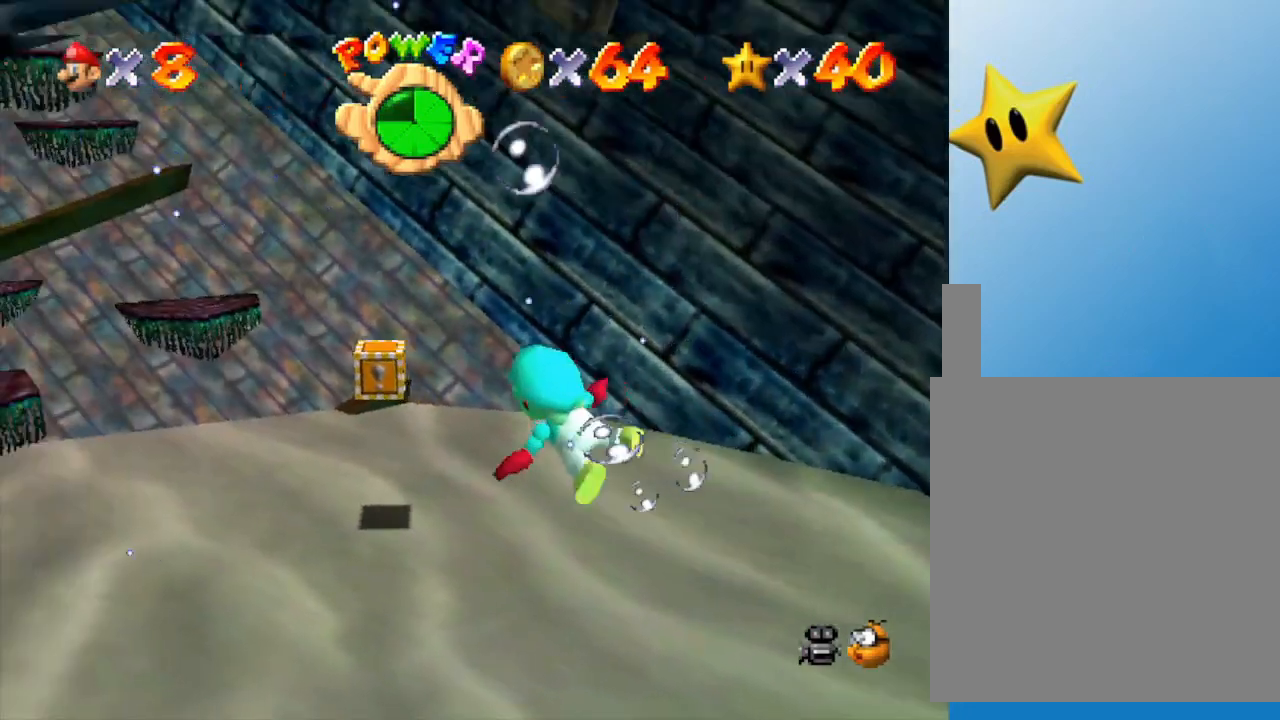
{"buttons": [], "left_stick": "right", "events": [[200, "left_stick", "center"], [450, "left_stick", "right"]]}
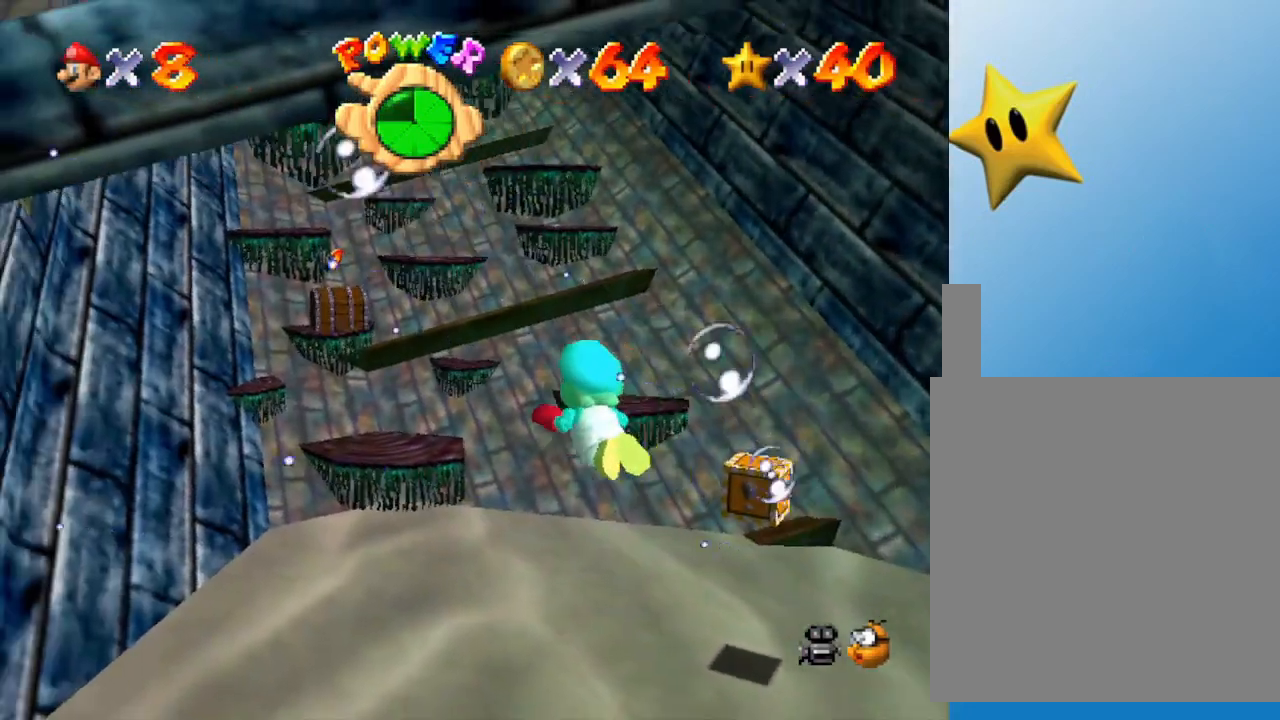
{"buttons": [], "left_stick": "center", "events": [[100, "A", "down"], [200, "left_stick", "center"], [317, "A", "up"]]}
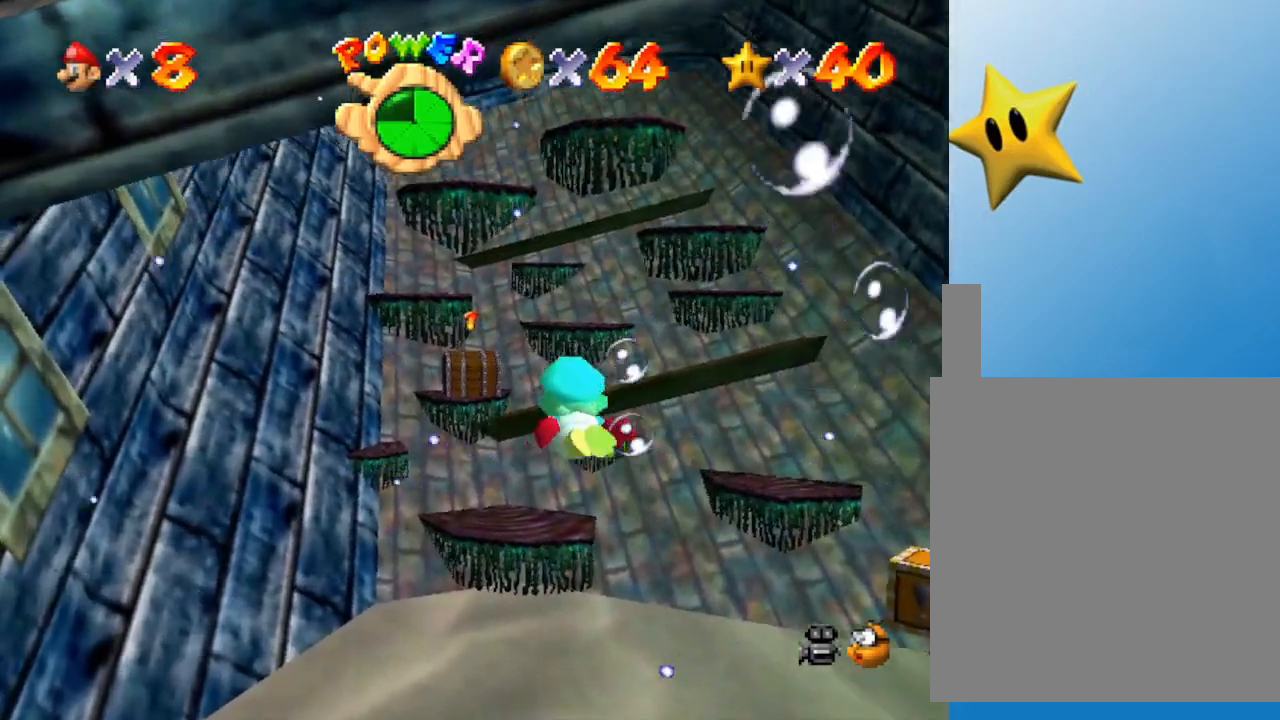
{"buttons": ["A"], "left_stick": "center", "events": [[300, "A", "down"]]}
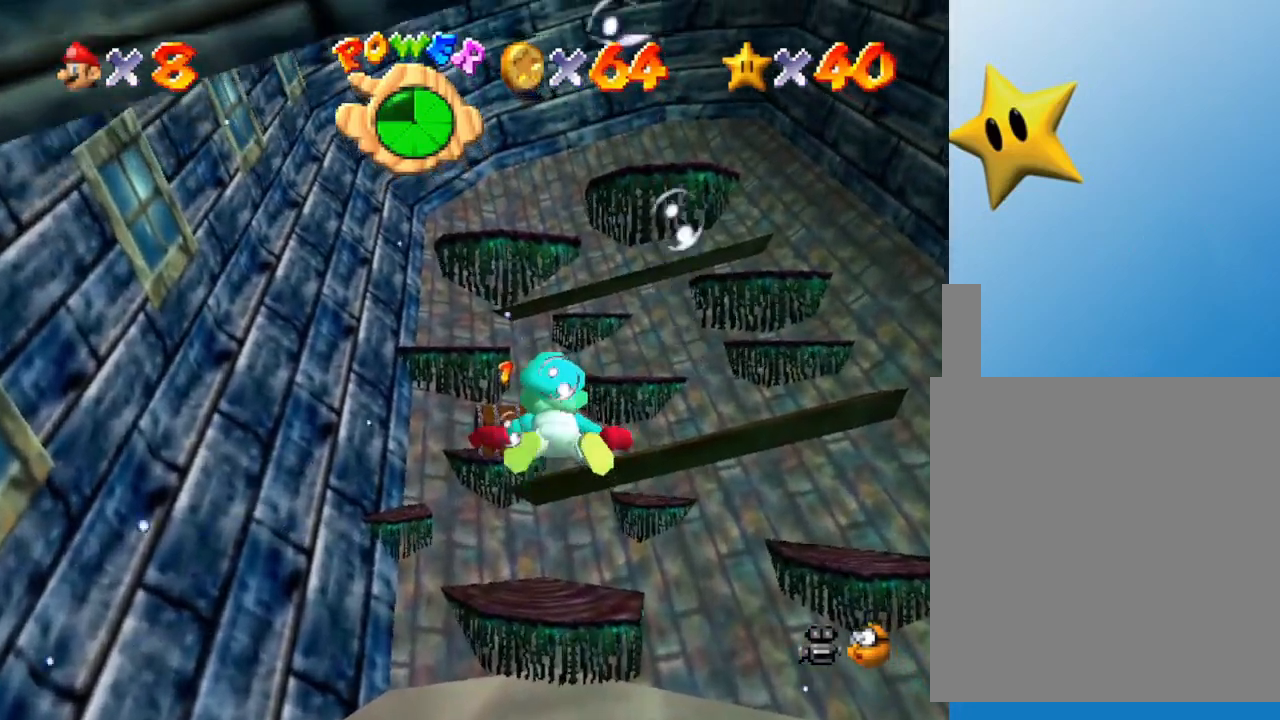
{"buttons": [], "left_stick": "down-left", "events": [[17, "A", "up"], [350, "left_stick", "down-left"]]}
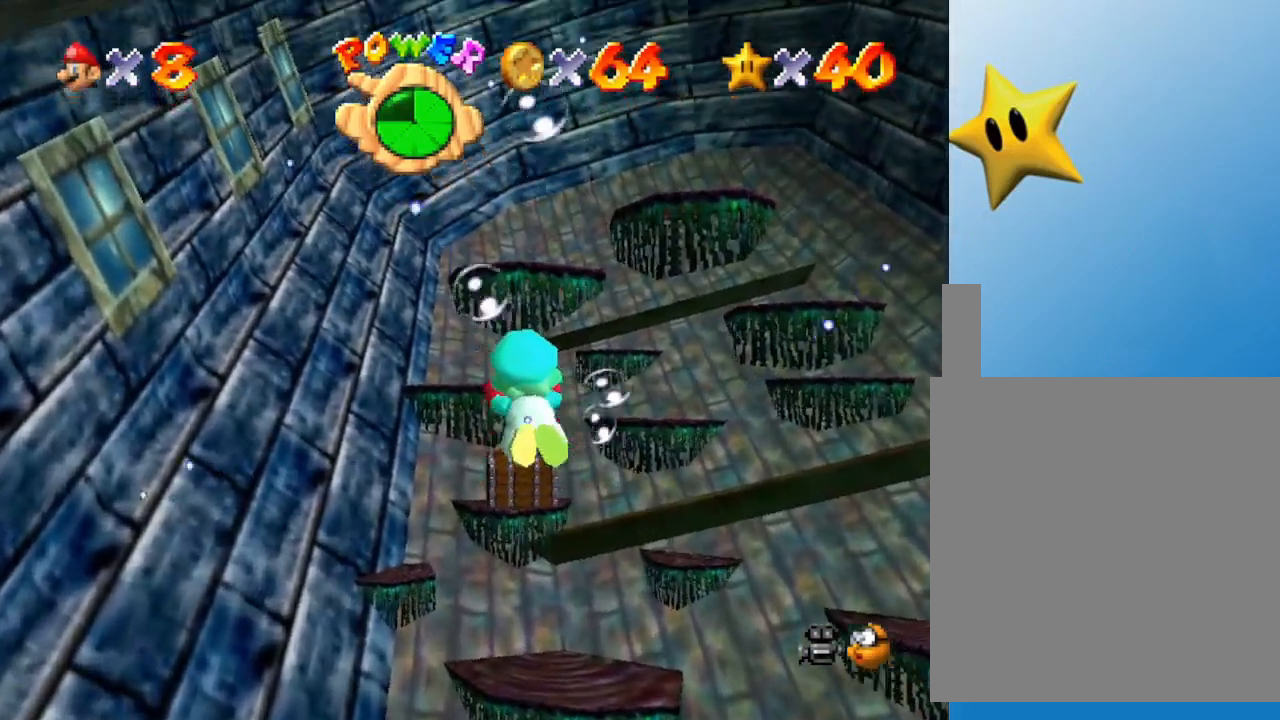
{"buttons": [], "left_stick": "left", "events": [[17, "A", "down"], [100, "left_stick", "center"], [183, "A", "up"], [483, "left_stick", "left"]]}
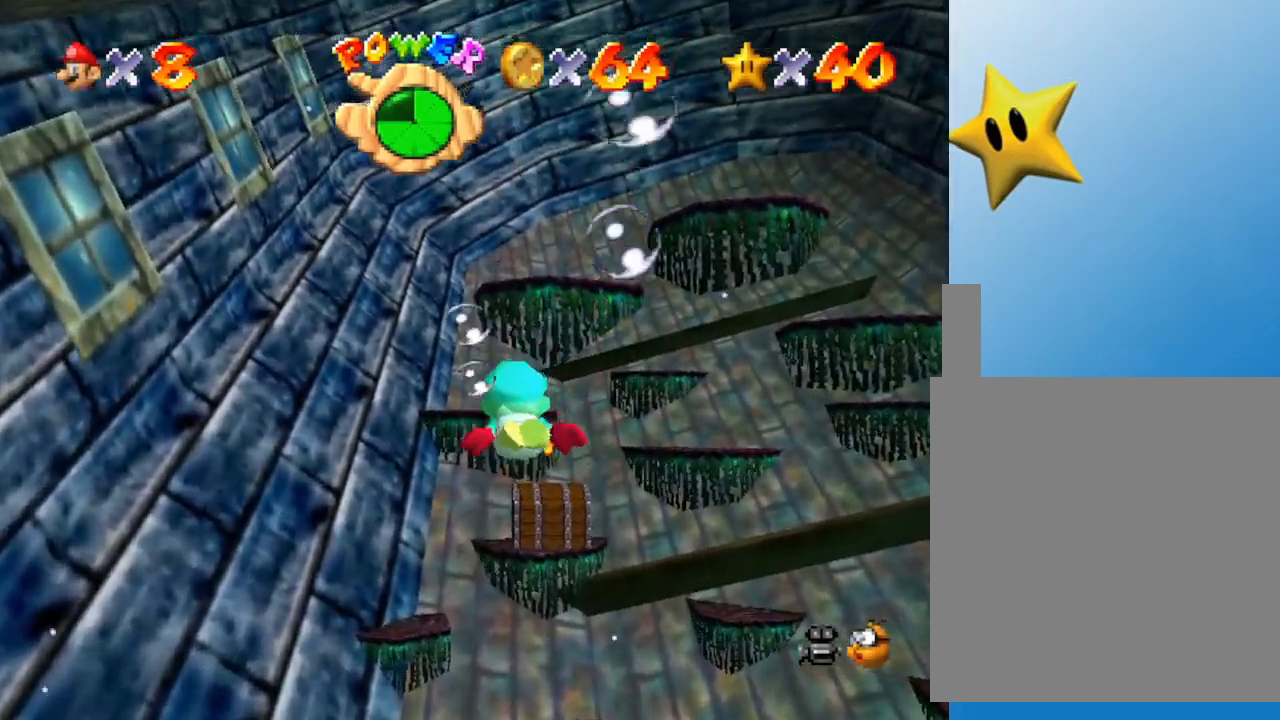
{"buttons": [], "left_stick": "center", "events": [[83, "A", "down"], [183, "left_stick", "center"], [367, "A", "up"]]}
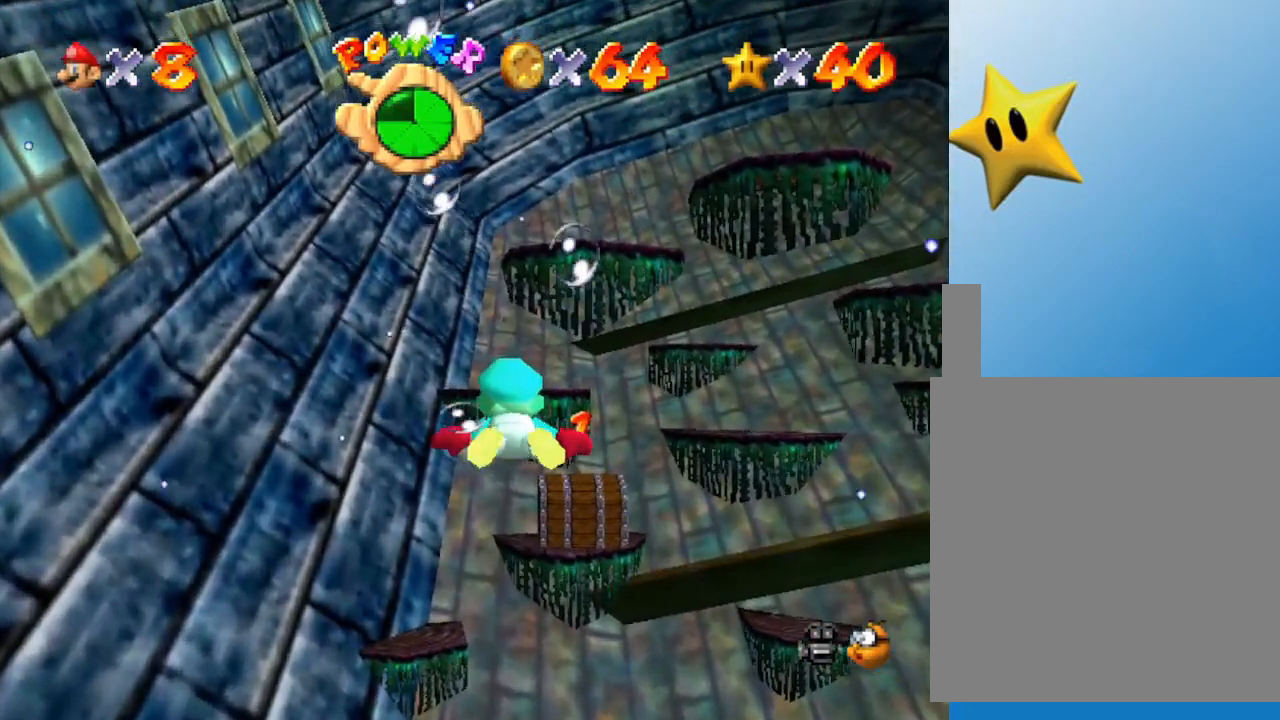
{"buttons": [], "left_stick": "center", "events": [[250, "A", "down"], [483, "A", "up"]]}
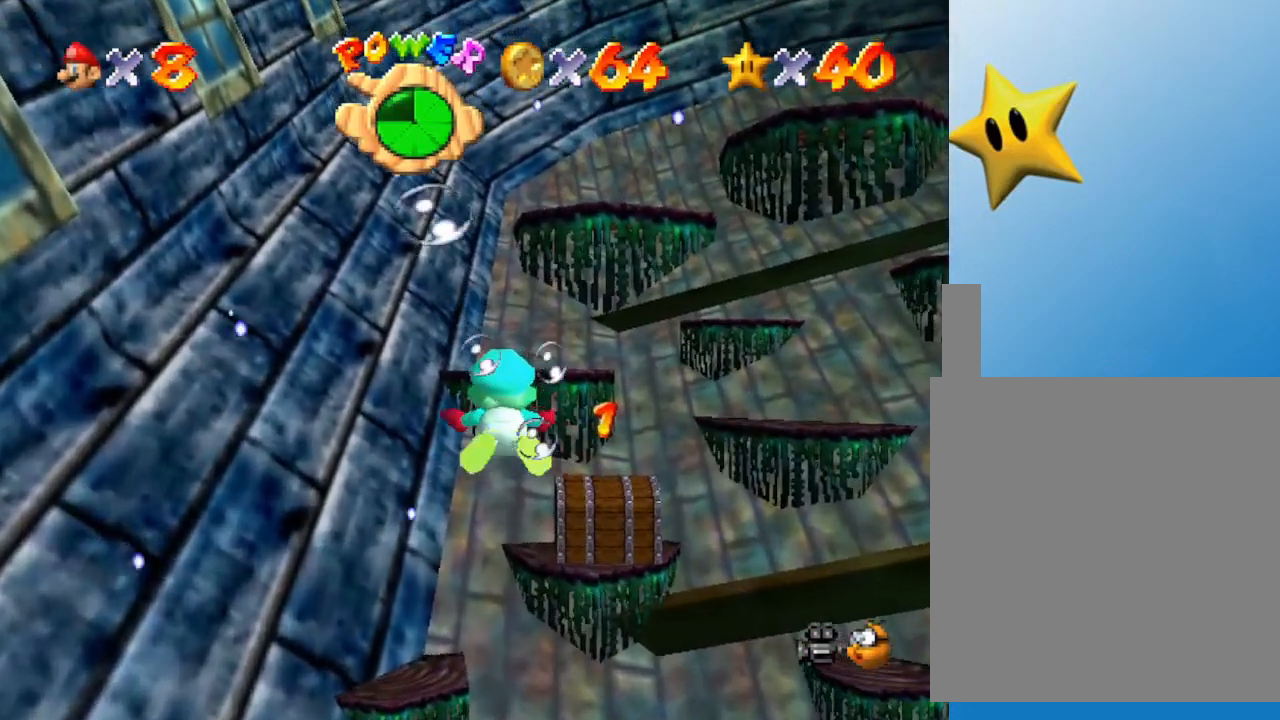
{"buttons": ["A"], "left_stick": "up-right", "events": [[367, "left_stick", "up-right"], [433, "A", "down"]]}
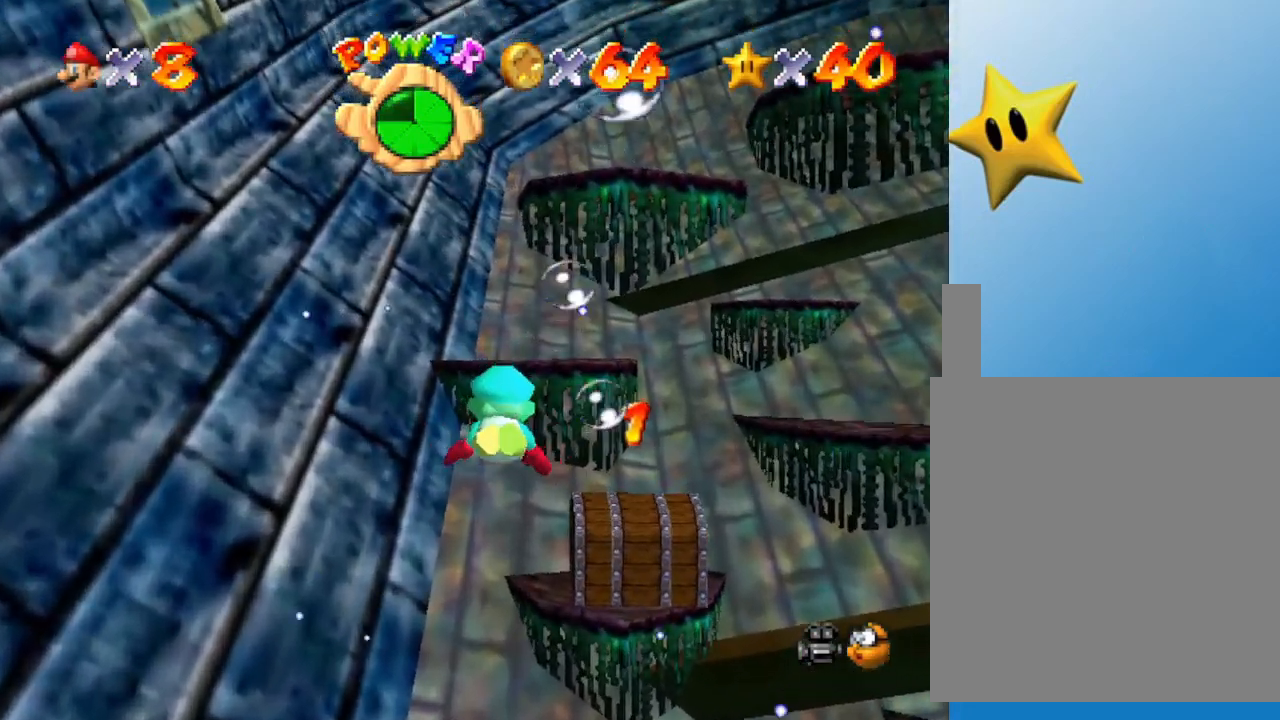
{"buttons": [], "left_stick": "up-right", "events": [[100, "A", "up"], [100, "left_stick", "center"], [400, "left_stick", "up-right"]]}
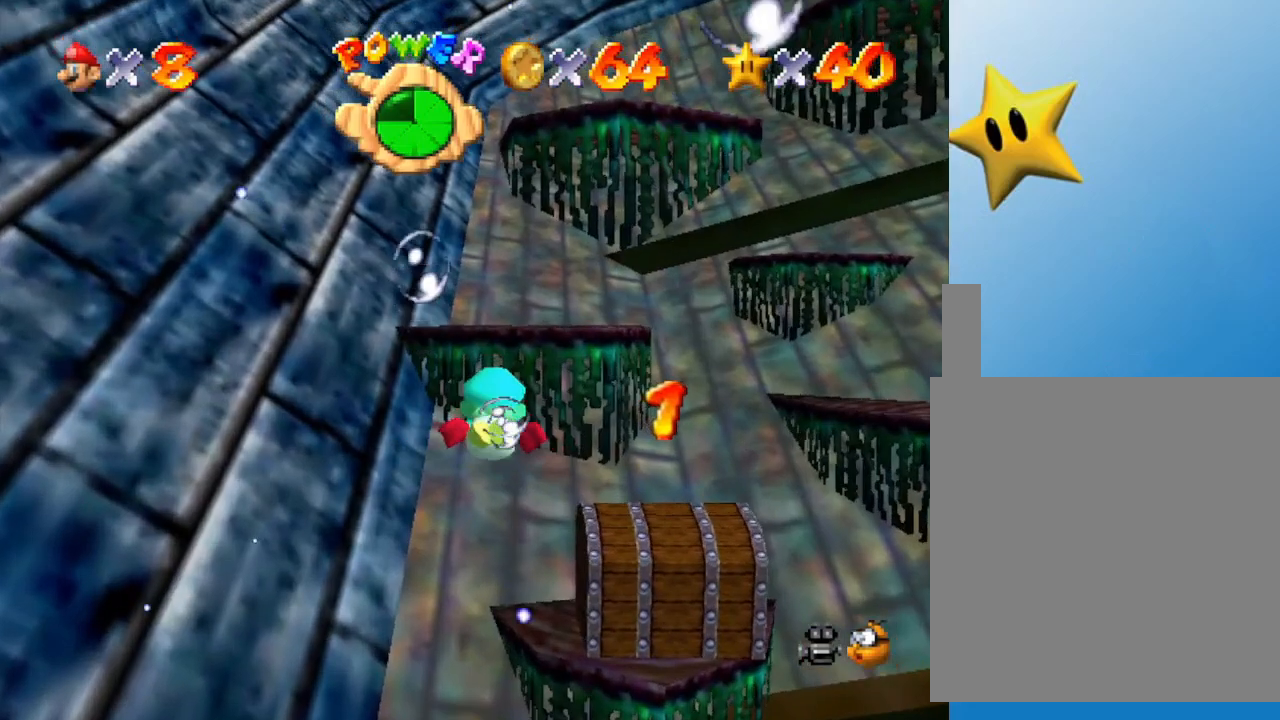
{"buttons": [], "left_stick": "right", "events": [[483, "left_stick", "right"]]}
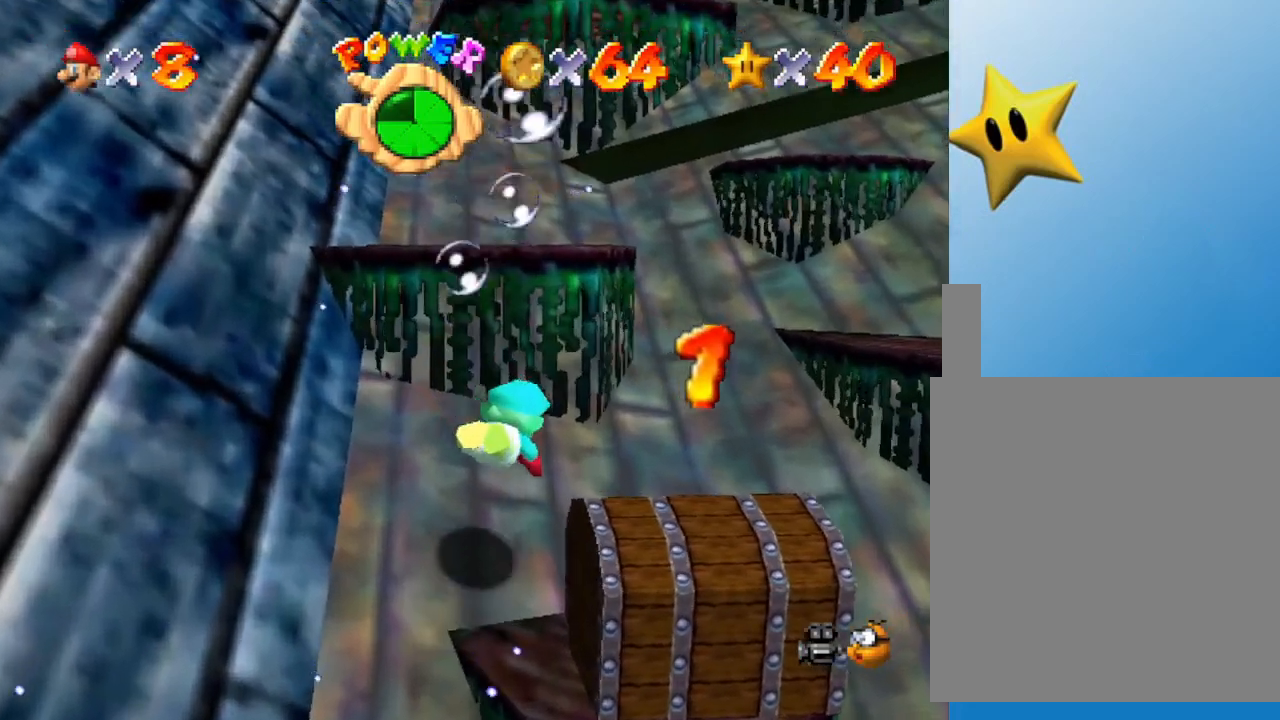
{"buttons": ["A"], "left_stick": "right", "events": [[417, "A", "down"]]}
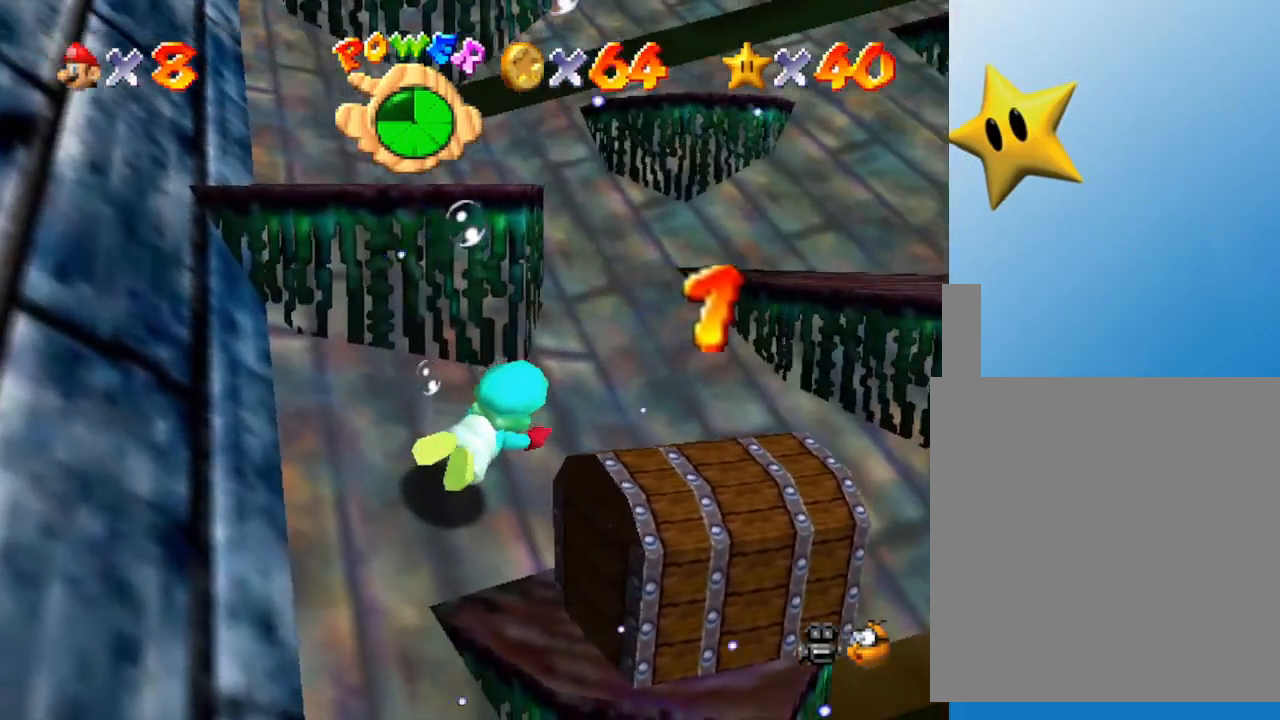
{"buttons": [], "left_stick": "right", "events": [[50, "A", "up"]]}
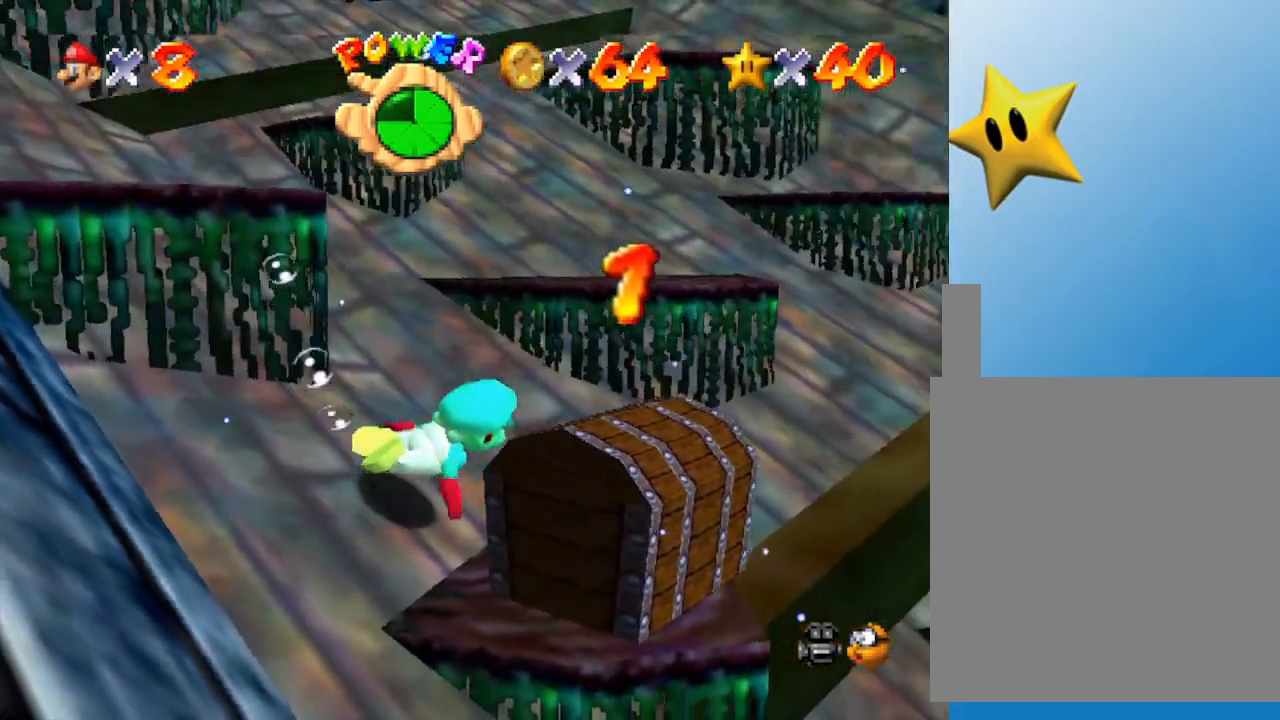
{"buttons": ["A"], "left_stick": "right", "events": [[400, "A", "down"]]}
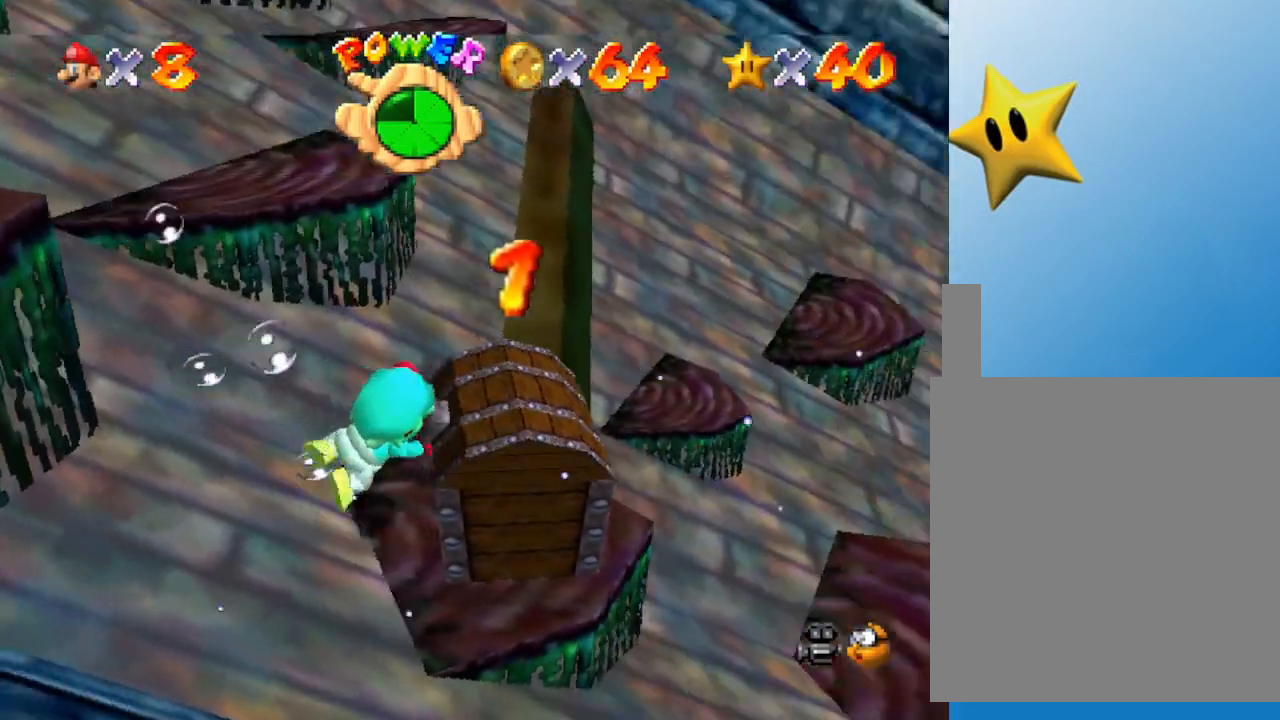
{"buttons": [], "left_stick": "center", "events": [[50, "A", "up"], [83, "left_stick", "center"]]}
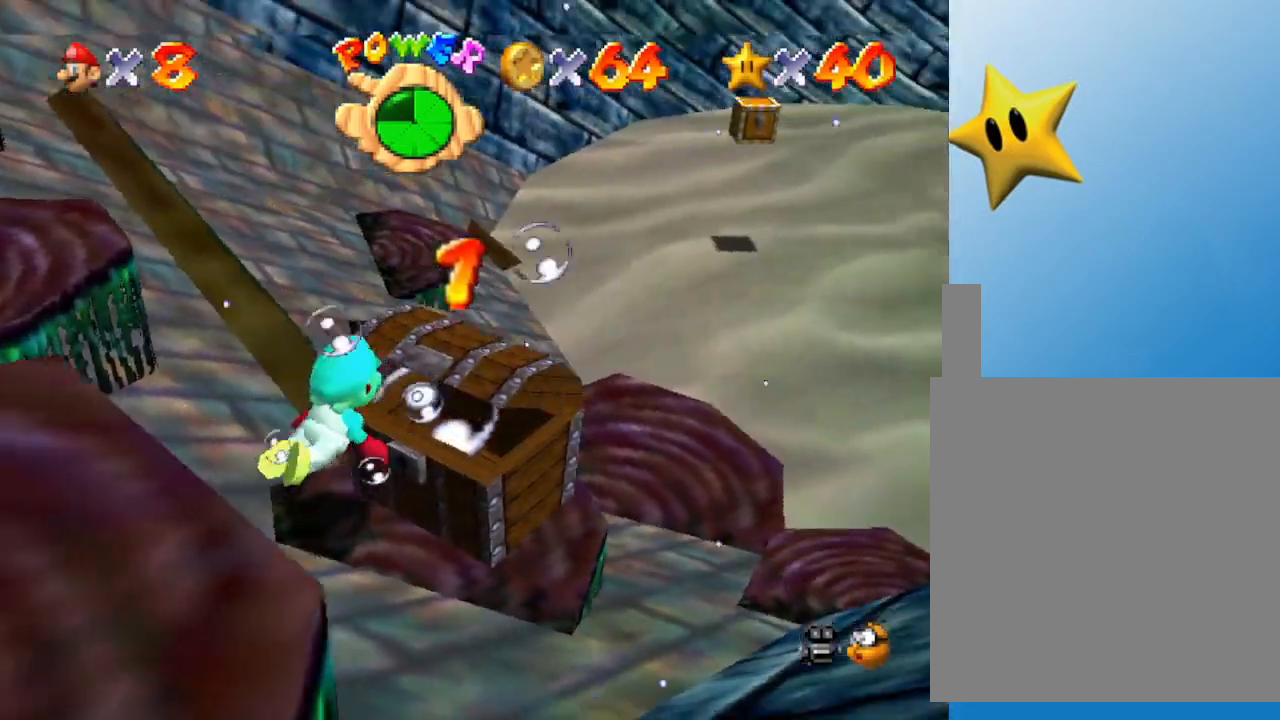
{"buttons": [], "left_stick": "right", "events": [[17, "left_stick", "down"], [217, "A", "down"], [250, "left_stick", "down-right"], [367, "A", "up"], [467, "left_stick", "right"]]}
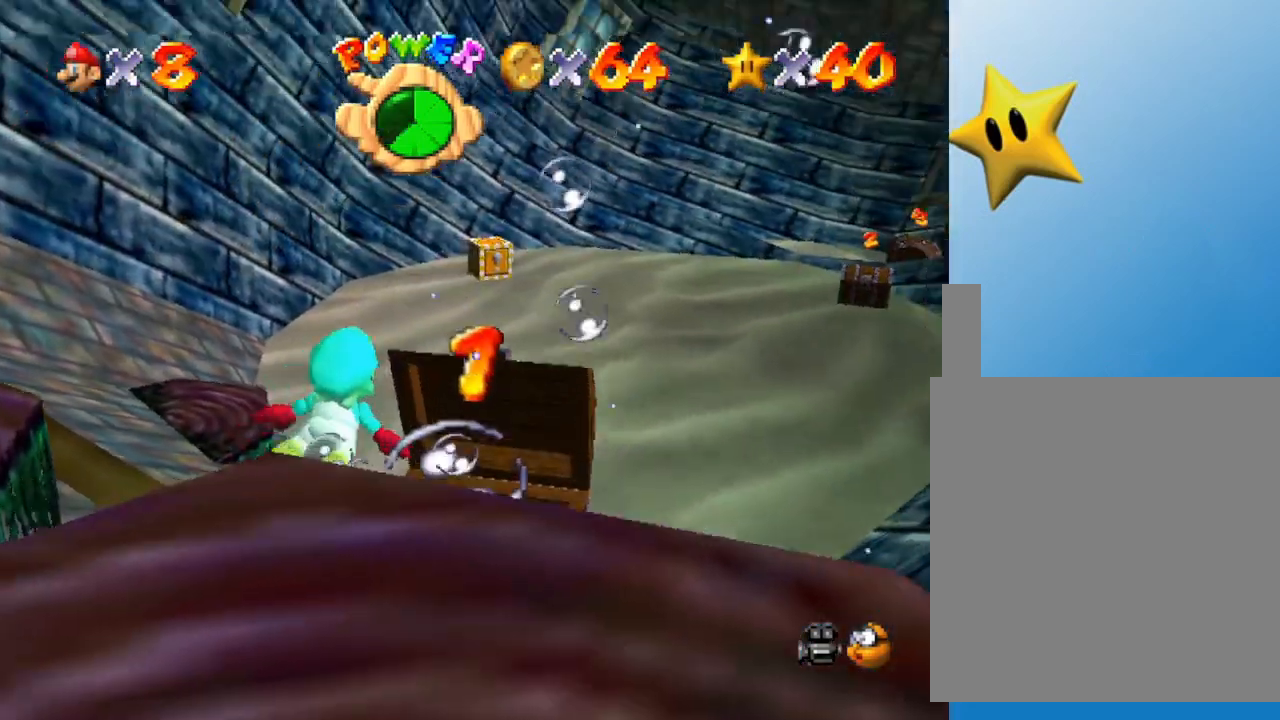
{"buttons": ["A"], "left_stick": "center", "events": [[150, "left_stick", "center"], [417, "A", "down"]]}
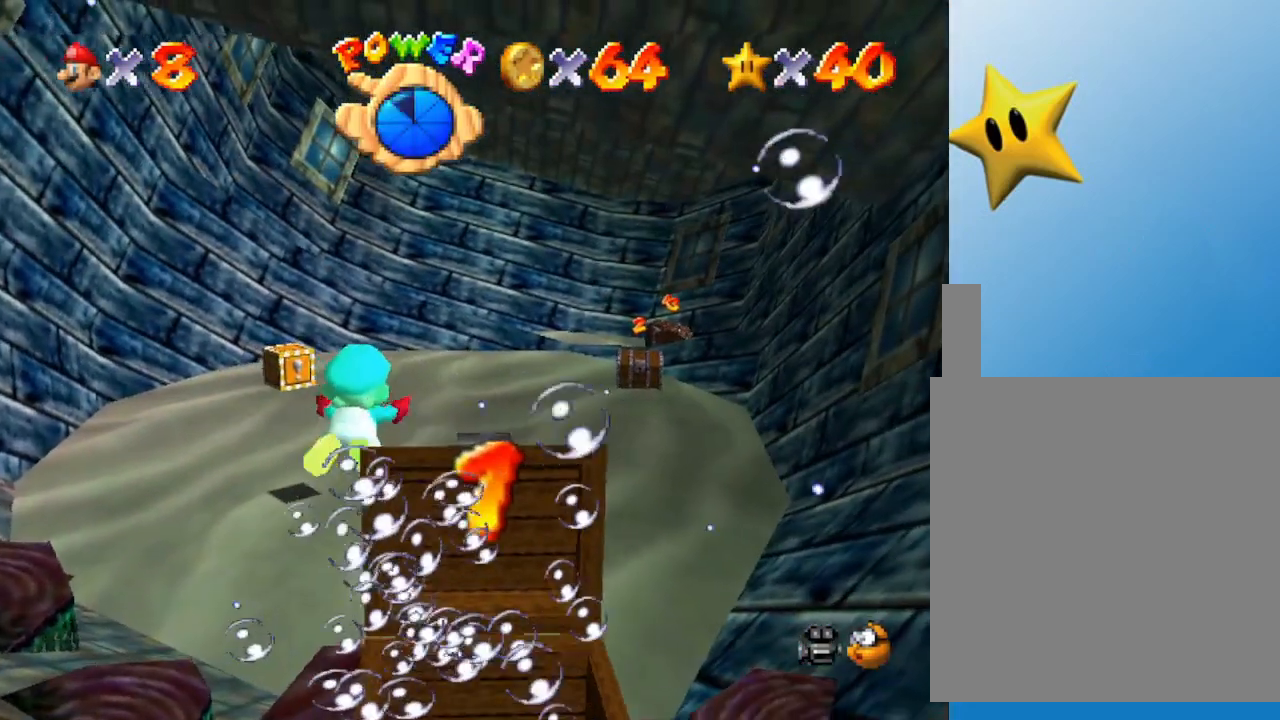
{"buttons": [], "left_stick": "center", "events": [[150, "A", "up"]]}